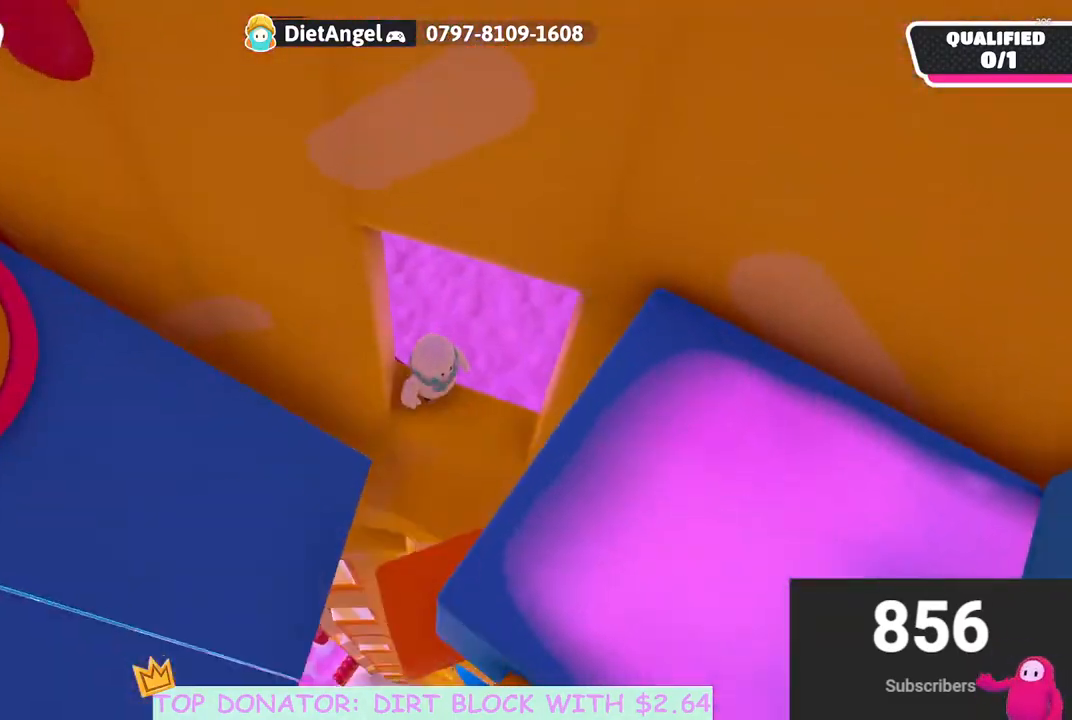
Gameplay with a controller (Xbox layout); each line is a JSON object with the inputs held at the frame after it. "events" lists button and stick changes between this image and that frame as [ms after this image, input, new state], when the widget could be followed in between.
{"buttons": ["A"], "left_stick": "left", "right_stick": "center", "events": [[33, "left_stick", "down"], [317, "A", "down"], [333, "left_stick", "left"]]}
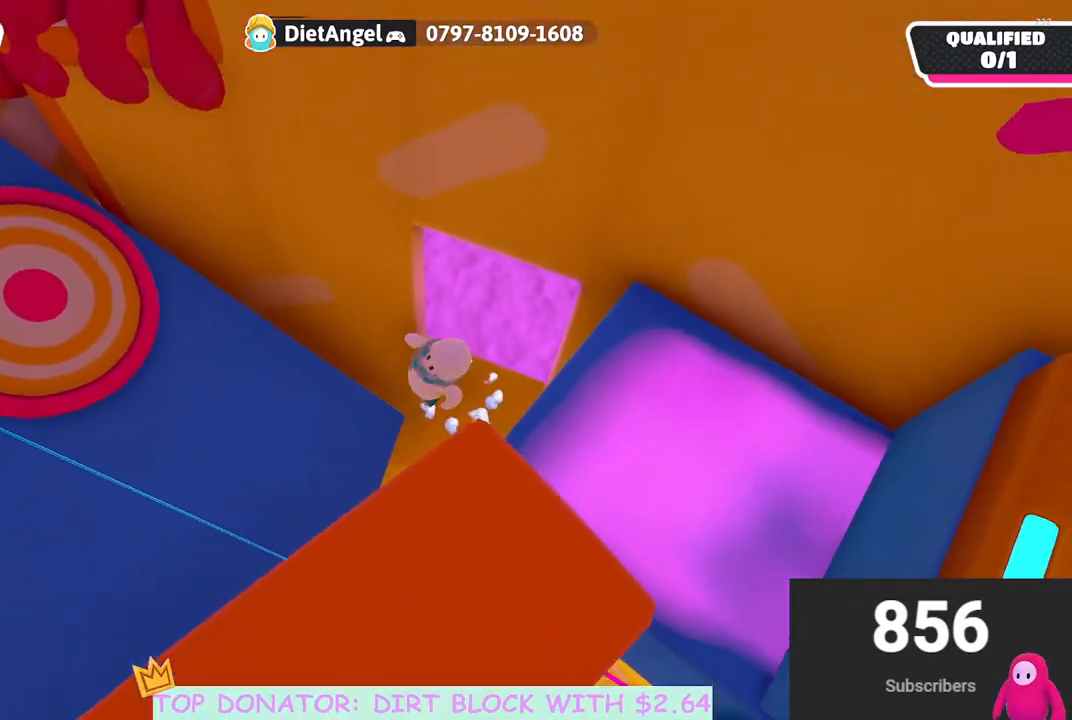
{"buttons": [], "left_stick": "left", "right_stick": "center", "events": [[250, "X", "down"], [383, "A", "up"], [383, "X", "up"]]}
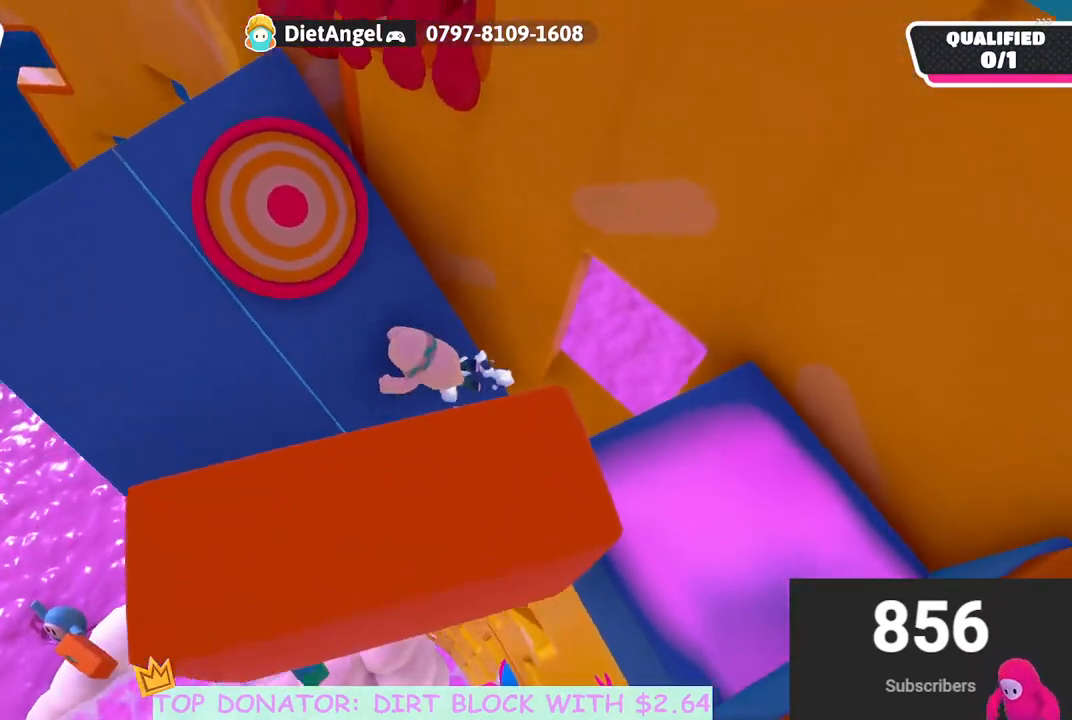
{"buttons": [], "left_stick": "up-left", "right_stick": "up-right", "events": [[183, "left_stick", "up-left"], [350, "right_stick", "up-right"]]}
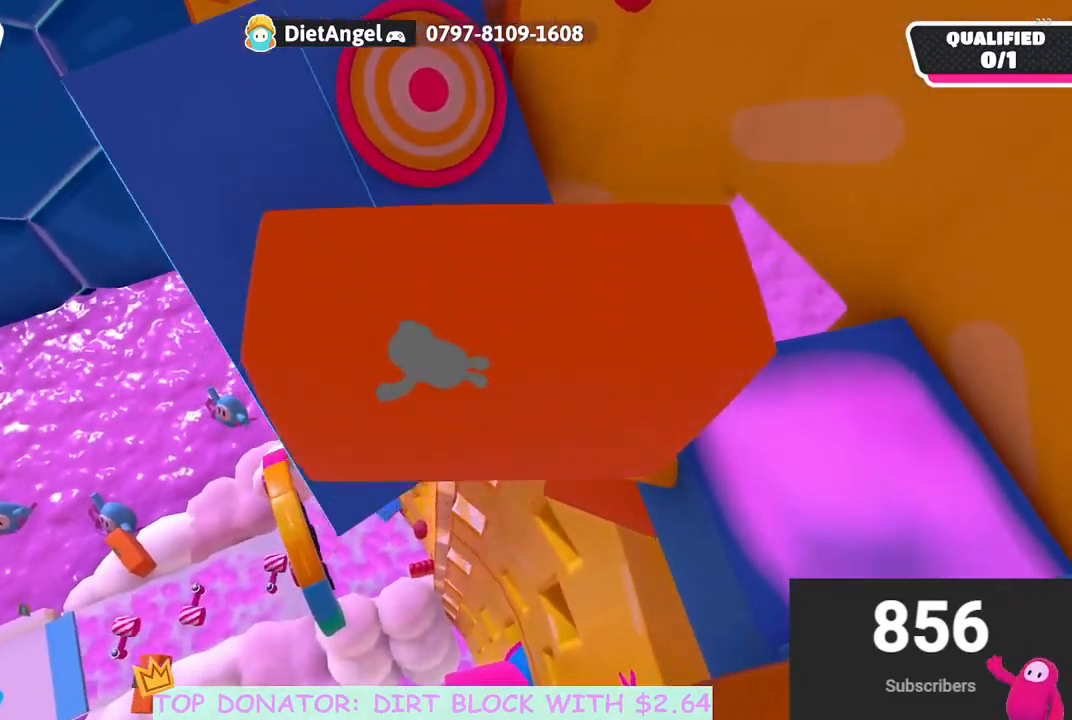
{"buttons": [], "left_stick": "up-right", "right_stick": "down-right", "events": [[100, "right_stick", "center"], [417, "right_stick", "down-right"], [500, "left_stick", "up-right"]]}
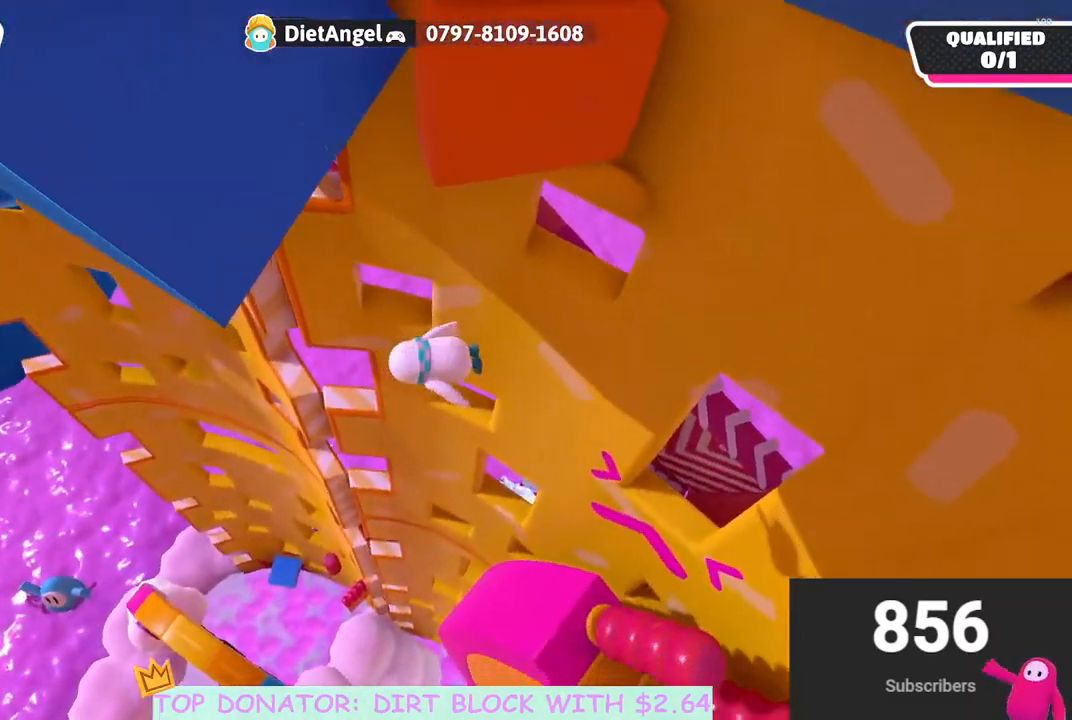
{"buttons": ["X"], "left_stick": "down-right", "right_stick": "center", "events": [[117, "right_stick", "center"], [200, "left_stick", "right"], [317, "X", "down"], [350, "left_stick", "down-right"], [417, "X", "up"], [483, "X", "down"]]}
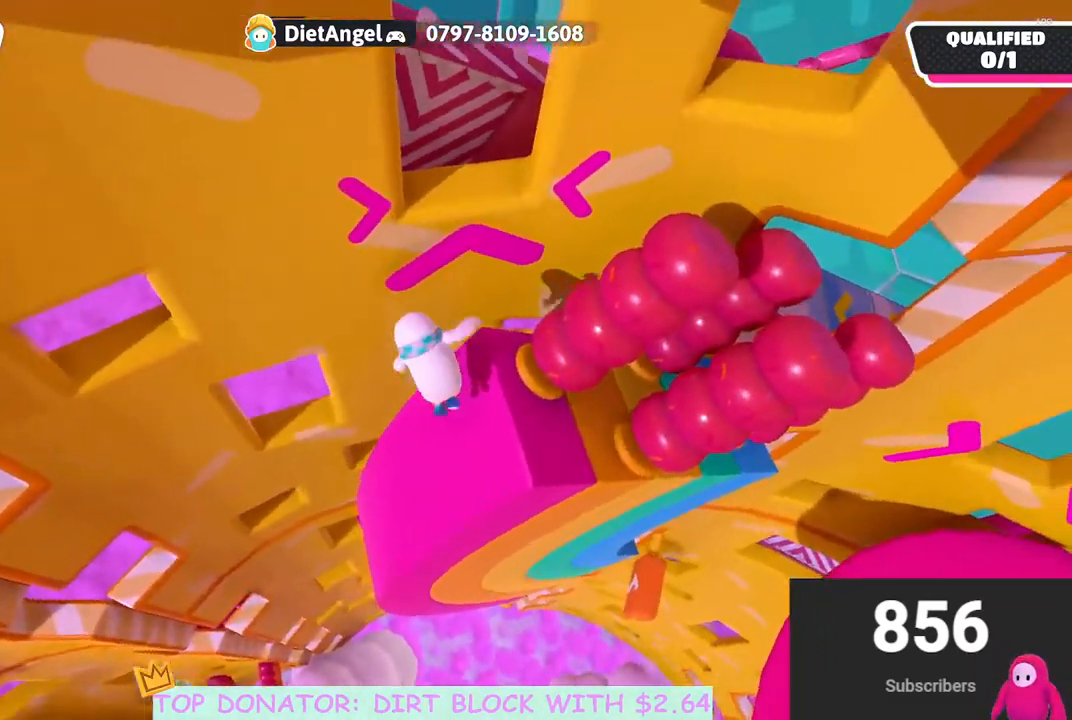
{"buttons": [], "left_stick": "right", "right_stick": "center", "events": [[83, "X", "up"], [233, "left_stick", "down"], [450, "left_stick", "right"]]}
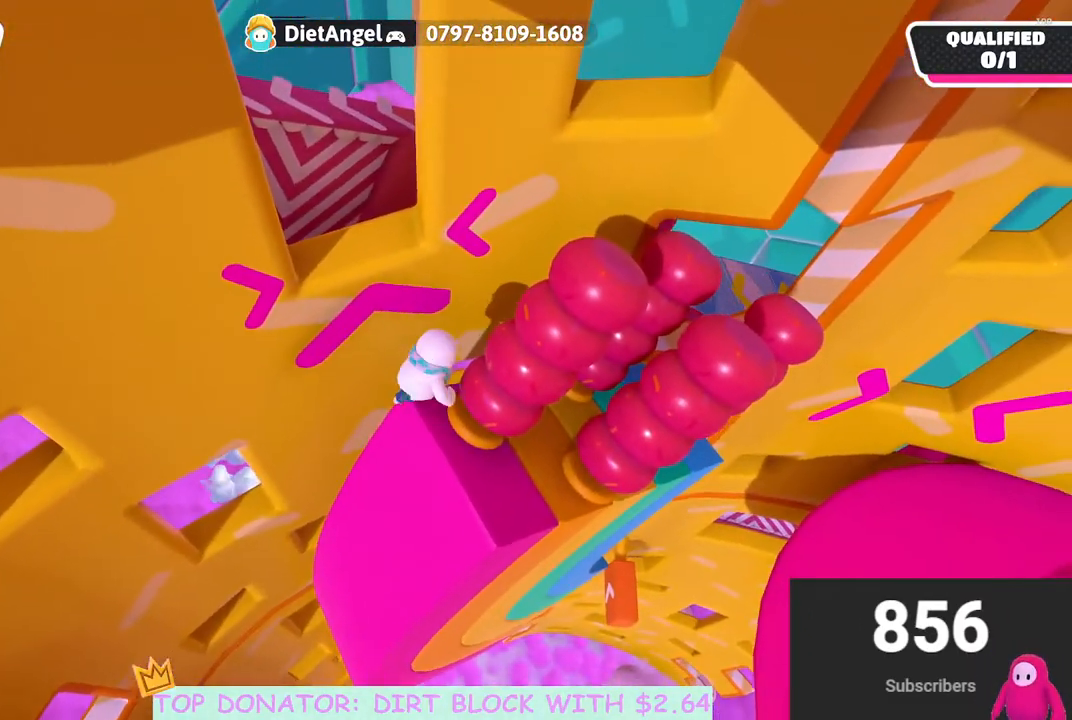
{"buttons": [], "left_stick": "center", "right_stick": "center", "events": [[17, "left_stick", "center"]]}
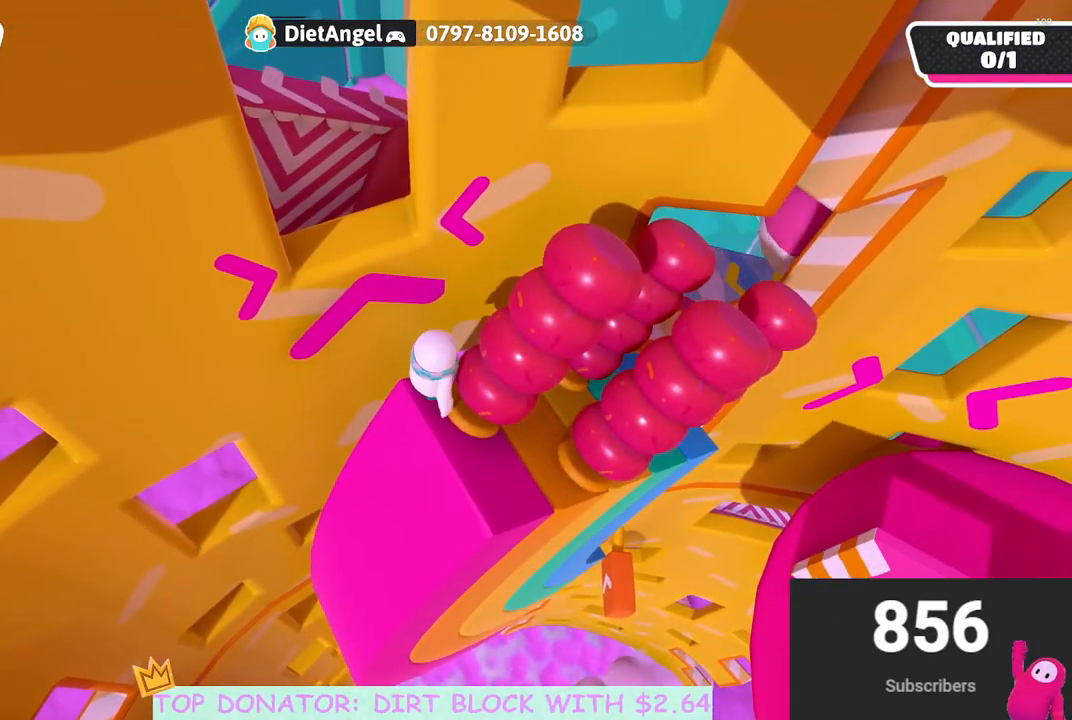
{"buttons": [], "left_stick": "center", "right_stick": "center", "events": [[17, "left_stick", "left"], [100, "left_stick", "center"], [167, "right_stick", "down-left"], [283, "right_stick", "center"]]}
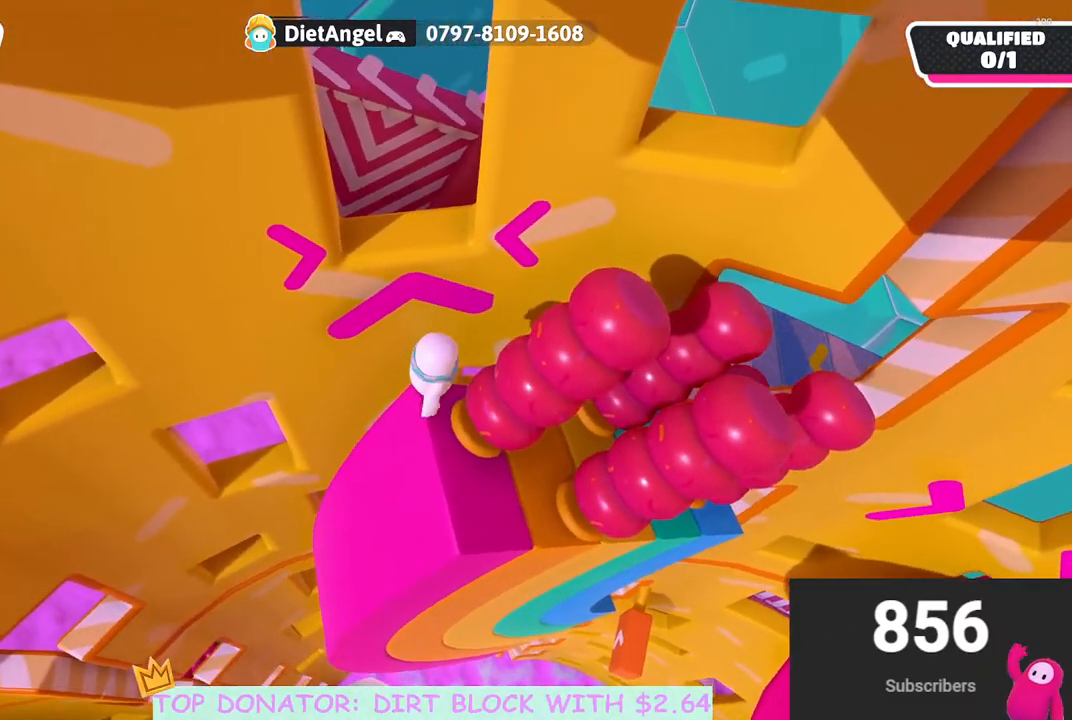
{"buttons": ["A"], "left_stick": "up", "right_stick": "center", "events": [[67, "left_stick", "up"], [267, "A", "down"]]}
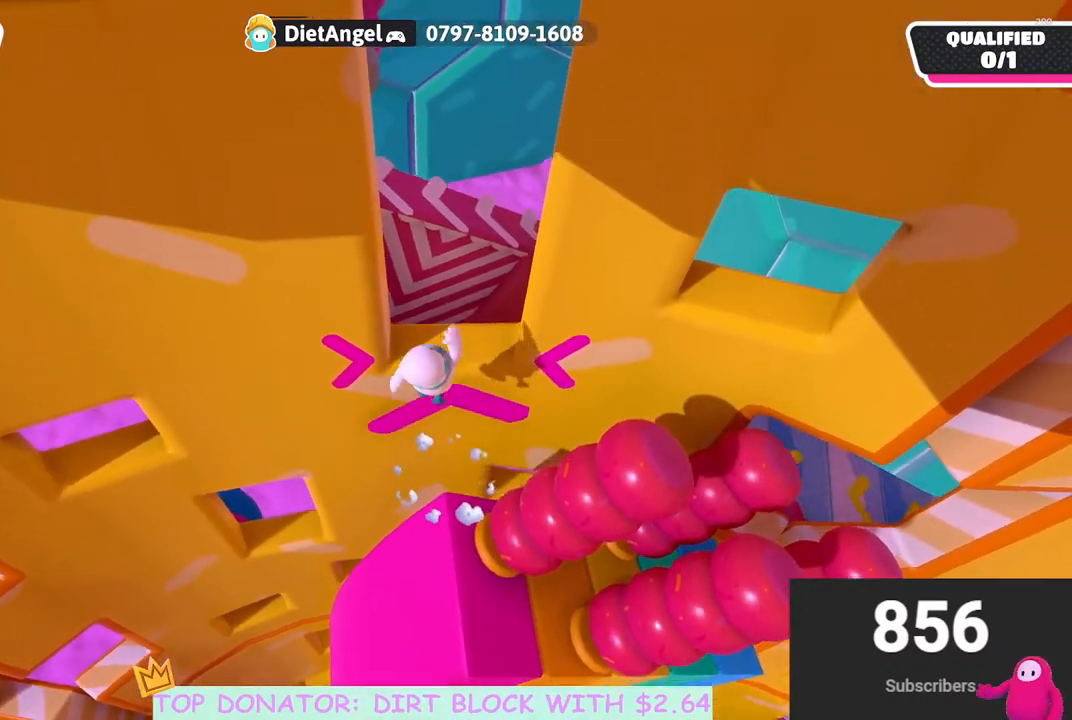
{"buttons": [], "left_stick": "center", "right_stick": "left", "events": [[50, "A", "up"], [217, "left_stick", "right"], [217, "right_stick", "left"], [317, "left_stick", "down"], [400, "left_stick", "center"]]}
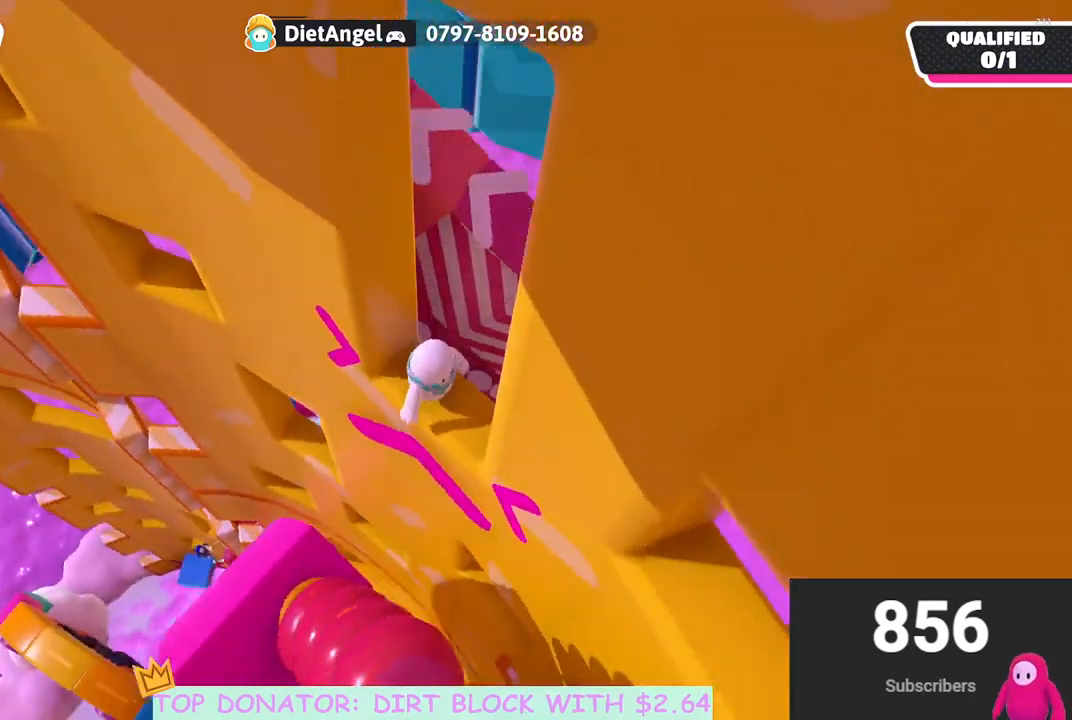
{"buttons": [], "left_stick": "up-right", "right_stick": "center", "events": [[33, "right_stick", "center"], [100, "left_stick", "right"], [350, "A", "down"], [383, "left_stick", "up-right"], [483, "A", "up"]]}
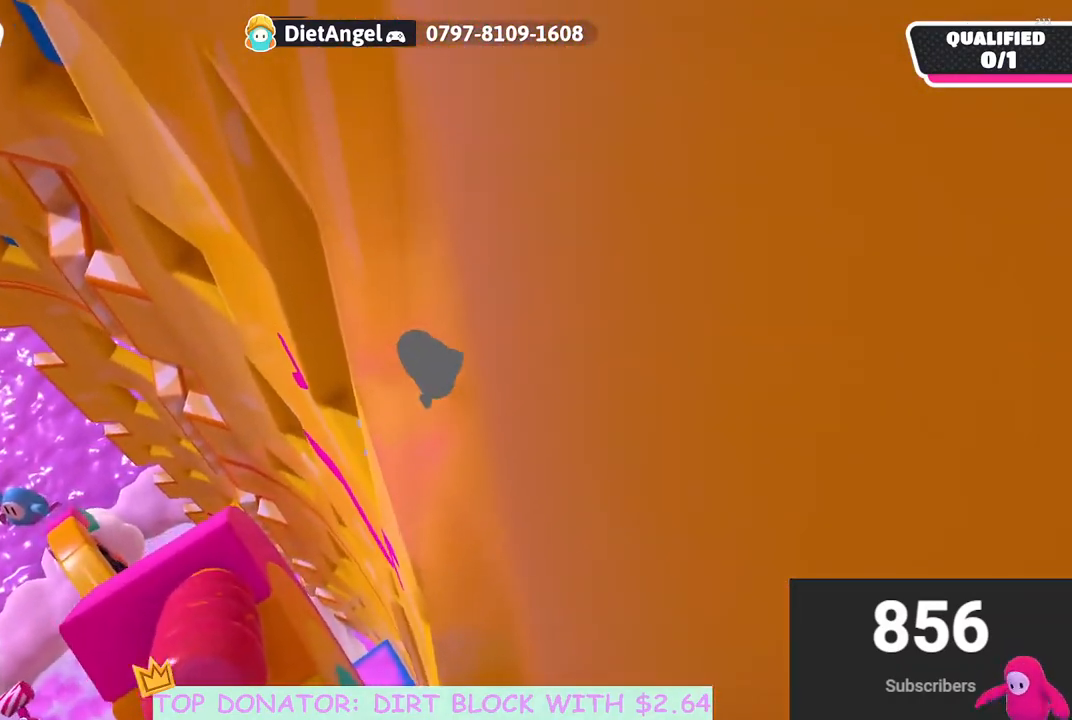
{"buttons": [], "left_stick": "left", "right_stick": "center", "events": [[100, "left_stick", "up"], [117, "right_stick", "left"], [383, "right_stick", "center"], [400, "left_stick", "center"], [467, "left_stick", "left"]]}
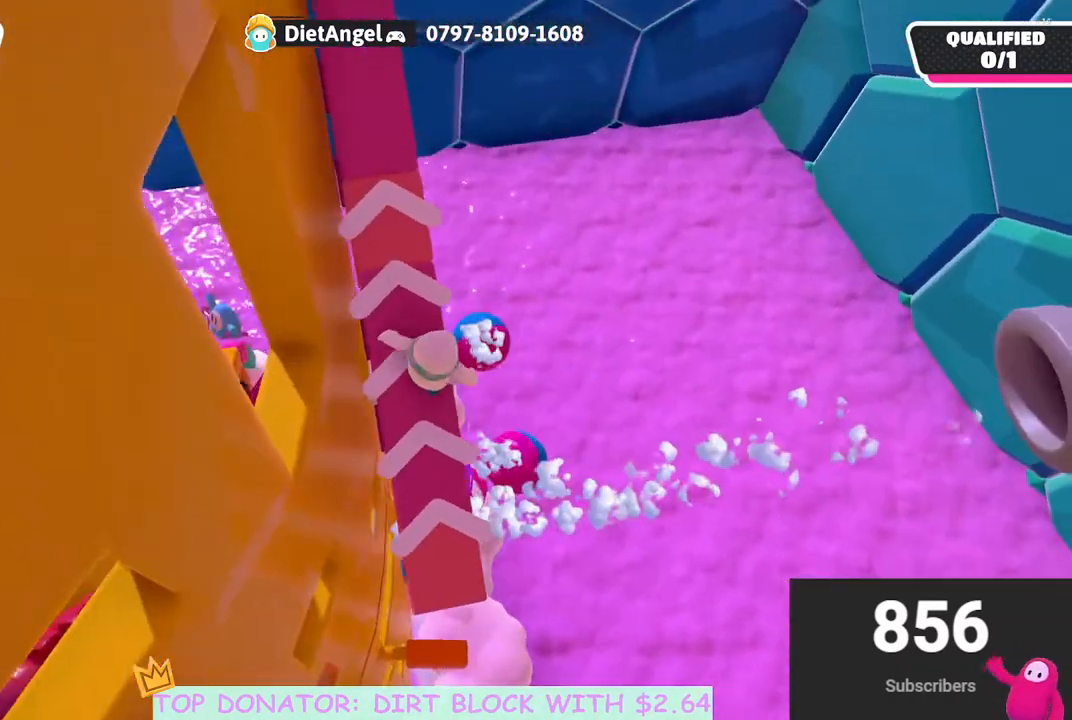
{"buttons": [], "left_stick": "up", "right_stick": "center", "events": [[50, "right_stick", "up"], [150, "left_stick", "up-right"], [350, "left_stick", "up"], [417, "right_stick", "center"]]}
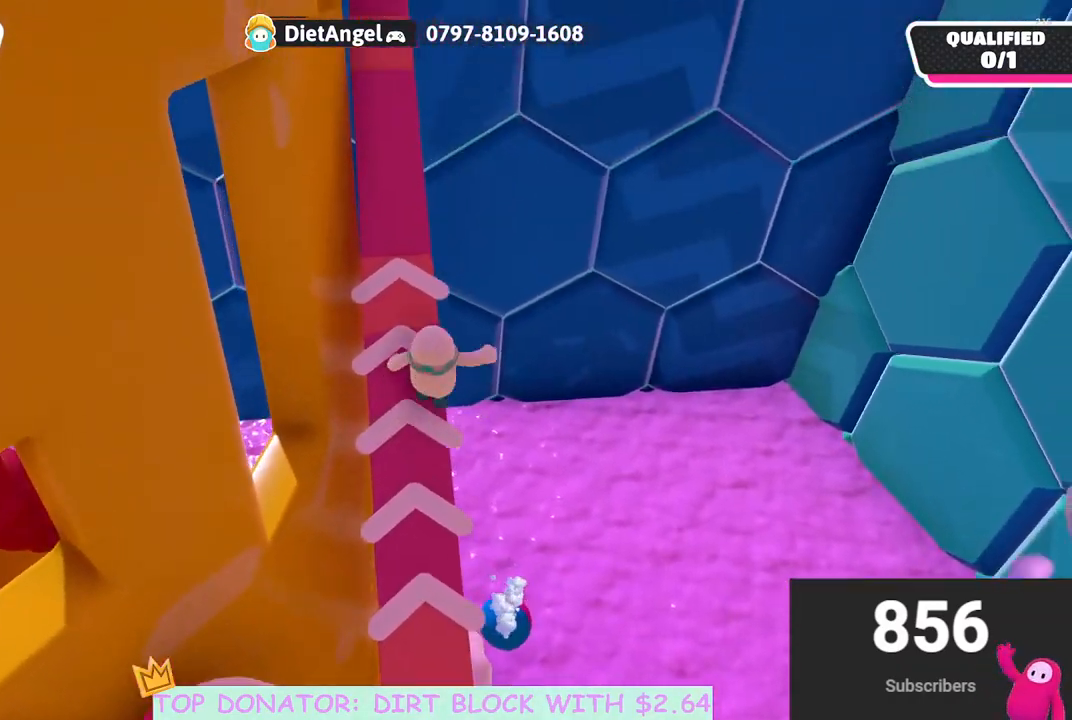
{"buttons": [], "left_stick": "up", "right_stick": "right", "events": [[50, "right_stick", "up-left"], [167, "right_stick", "center"], [417, "right_stick", "right"]]}
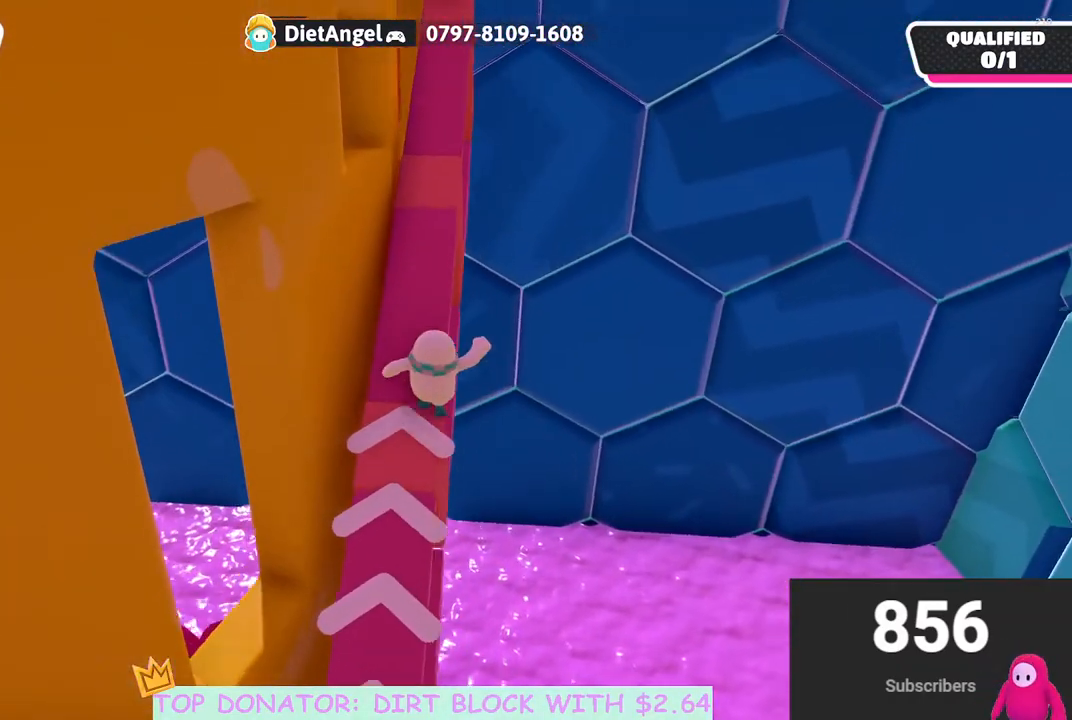
{"buttons": [], "left_stick": "up", "right_stick": "center", "events": [[17, "right_stick", "center"]]}
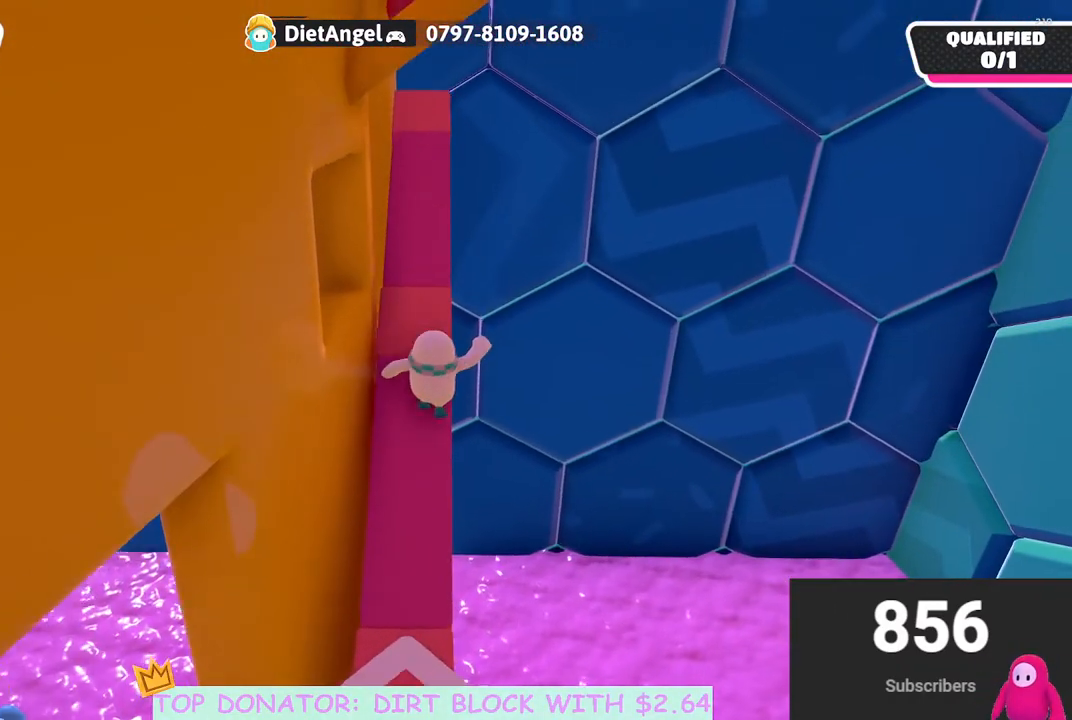
{"buttons": [], "left_stick": "up", "right_stick": "down", "events": [[50, "right_stick", "down"], [150, "right_stick", "center"], [333, "right_stick", "down"]]}
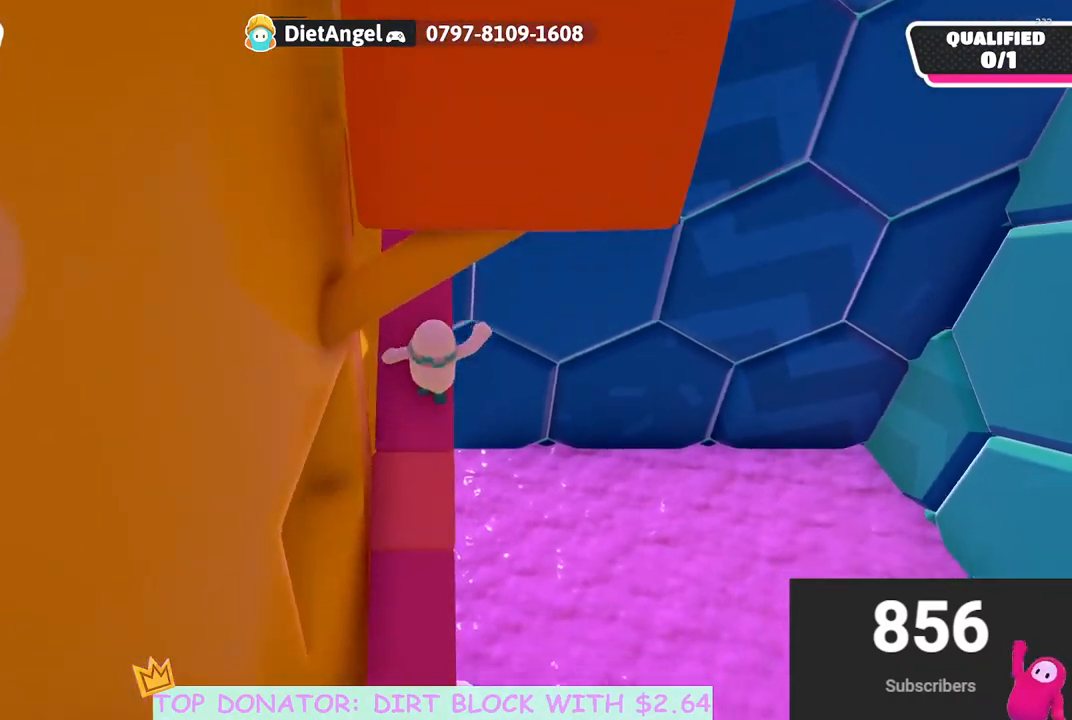
{"buttons": [], "left_stick": "center", "right_stick": "left", "events": [[33, "right_stick", "center"], [217, "right_stick", "down-left"], [417, "left_stick", "center"], [417, "right_stick", "left"]]}
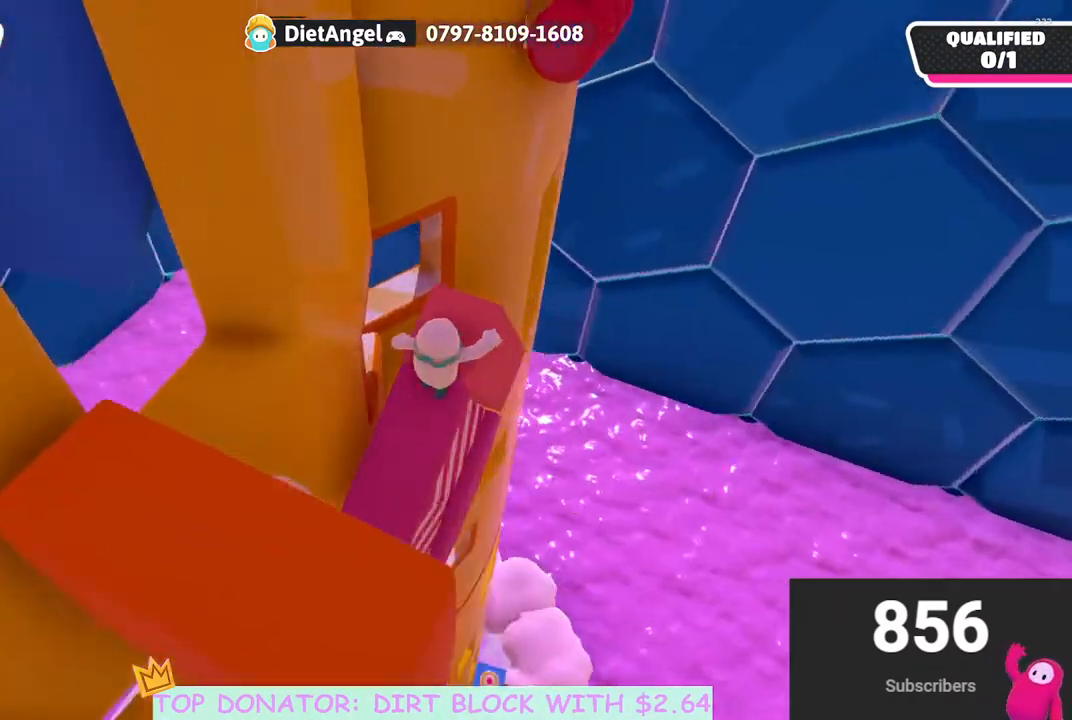
{"buttons": [], "left_stick": "center", "right_stick": "center", "events": [[217, "right_stick", "center"], [267, "left_stick", "left"], [350, "A", "down"], [367, "left_stick", "center"], [450, "A", "up"]]}
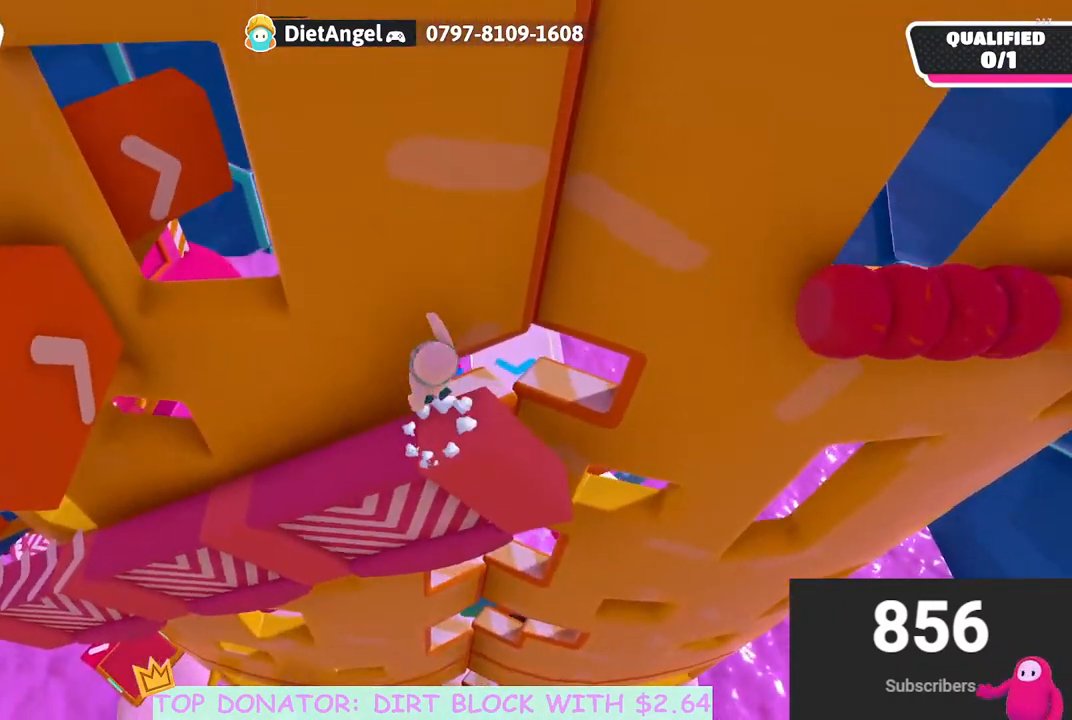
{"buttons": [], "left_stick": "left", "right_stick": "center", "events": [[83, "left_stick", "left"]]}
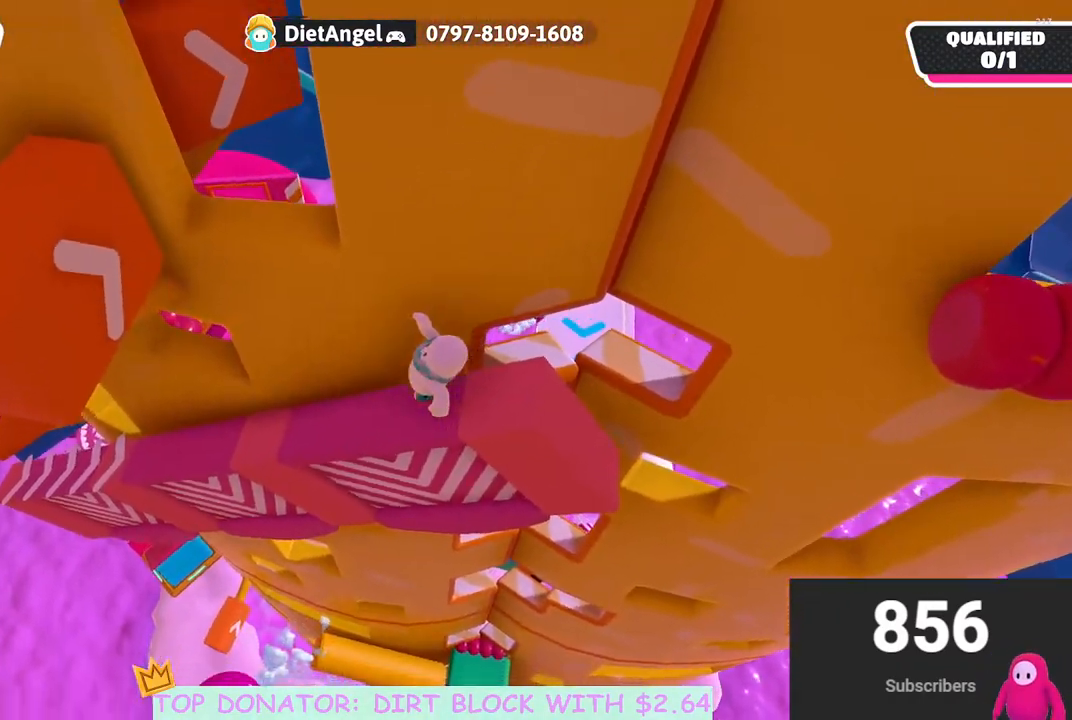
{"buttons": ["R2"], "left_stick": "up-right", "right_stick": "center", "events": [[100, "A", "down"], [100, "left_stick", "up"], [317, "R2", "down"], [317, "left_stick", "up-right"], [367, "A", "up"]]}
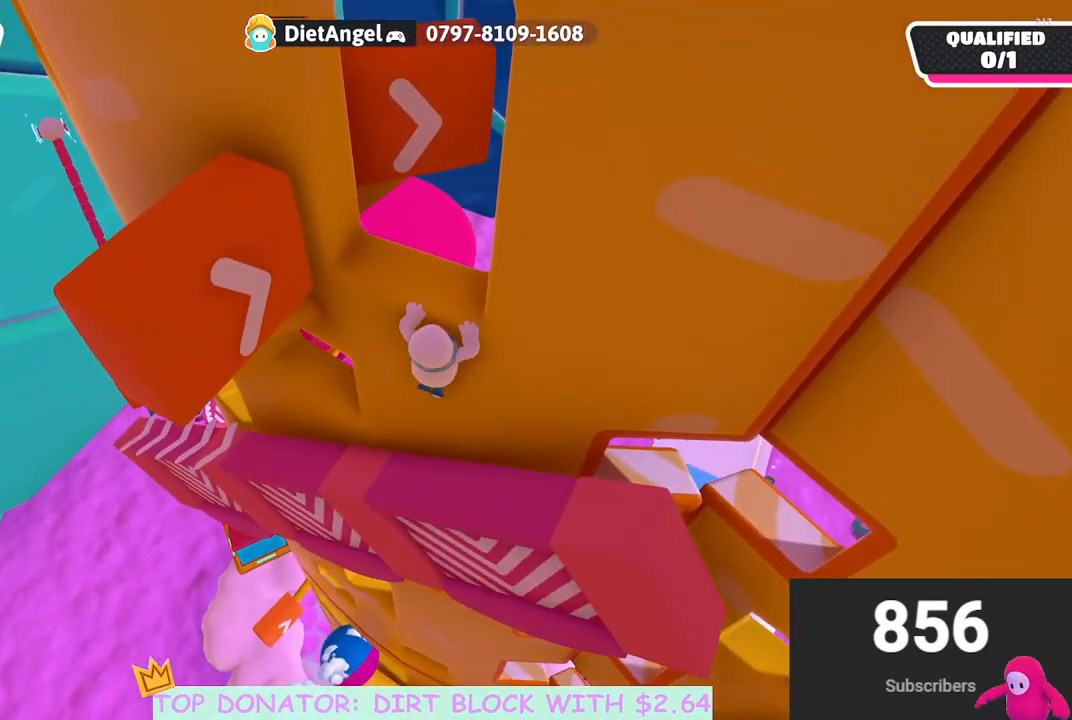
{"buttons": [], "left_stick": "up", "right_stick": "left", "events": [[133, "right_stick", "left"], [150, "R2", "up"], [167, "left_stick", "up"]]}
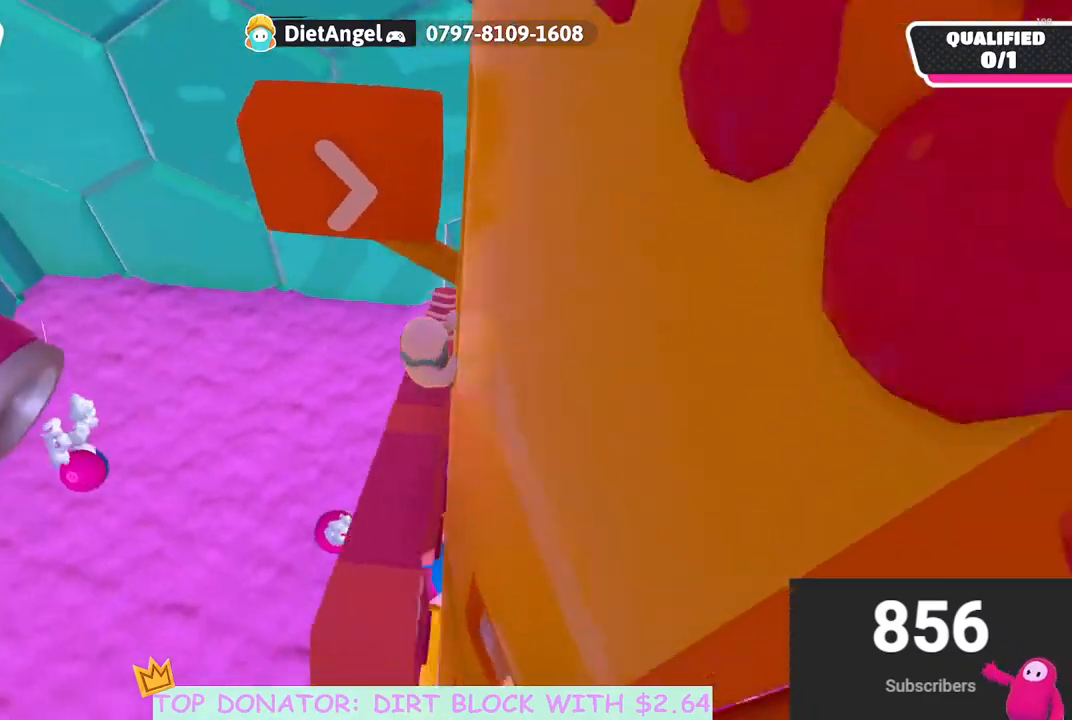
{"buttons": [], "left_stick": "right", "right_stick": "left", "events": [[117, "left_stick", "center"], [267, "right_stick", "center"], [283, "left_stick", "up-right"], [350, "left_stick", "right"], [417, "right_stick", "left"]]}
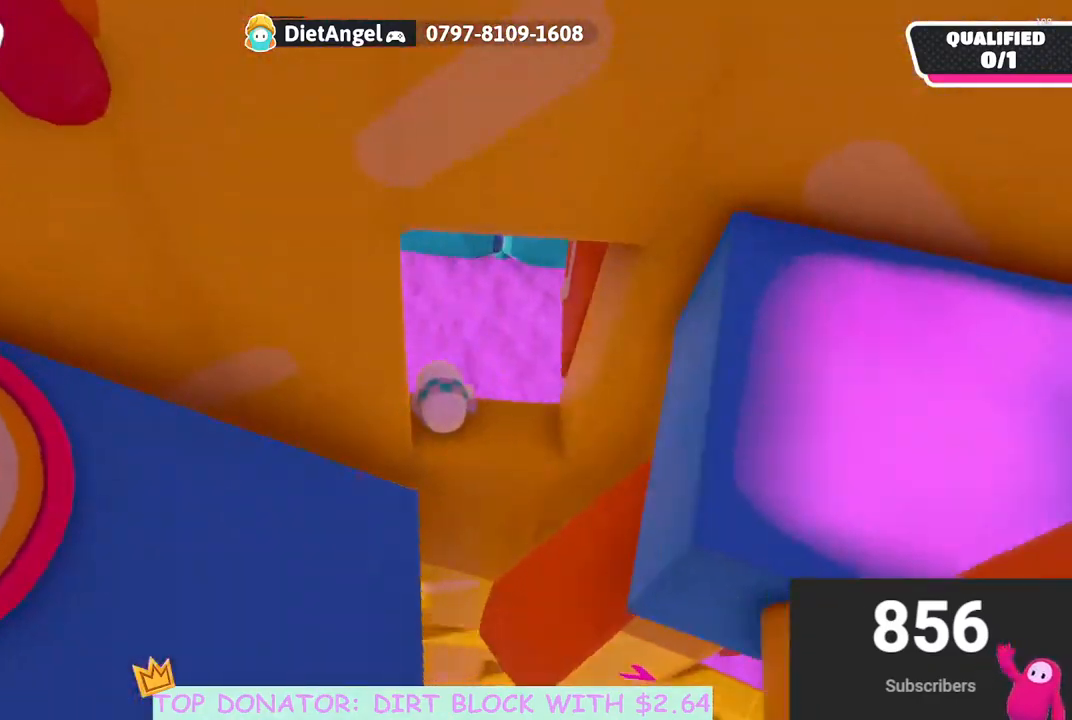
{"buttons": [], "left_stick": "center", "right_stick": "center", "events": [[83, "right_stick", "center"], [217, "left_stick", "down-right"], [317, "right_stick", "down-left"], [350, "left_stick", "center"], [483, "right_stick", "center"]]}
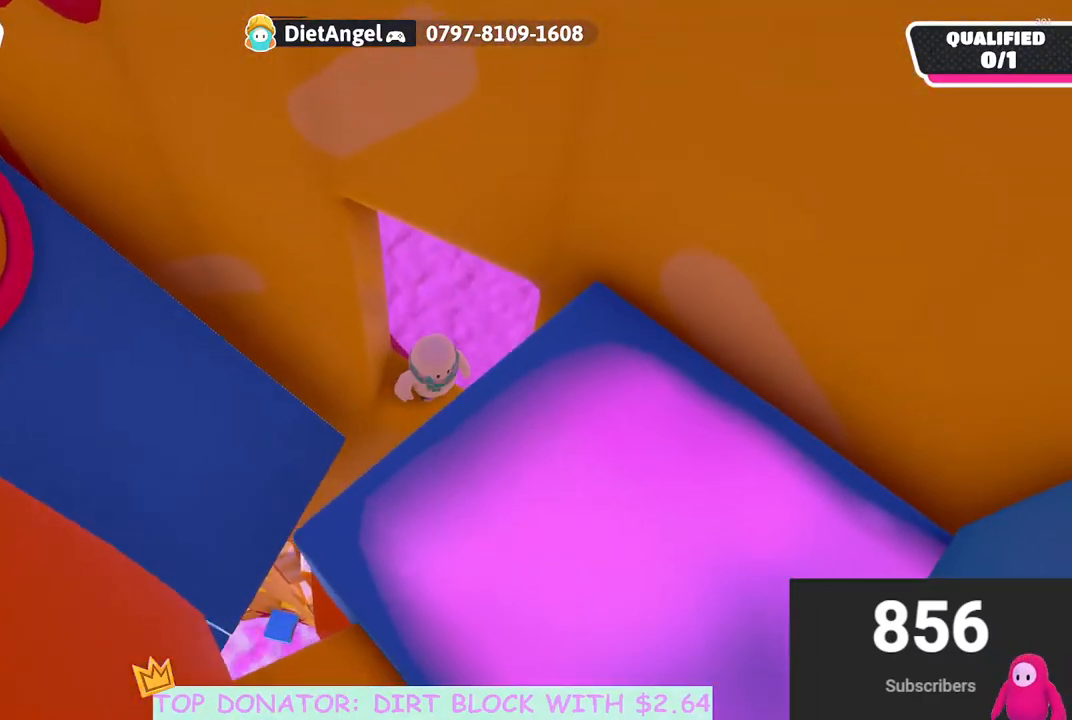
{"buttons": ["A"], "left_stick": "down-left", "right_stick": "center", "events": [[67, "left_stick", "left"], [133, "left_stick", "down-left"], [417, "A", "down"]]}
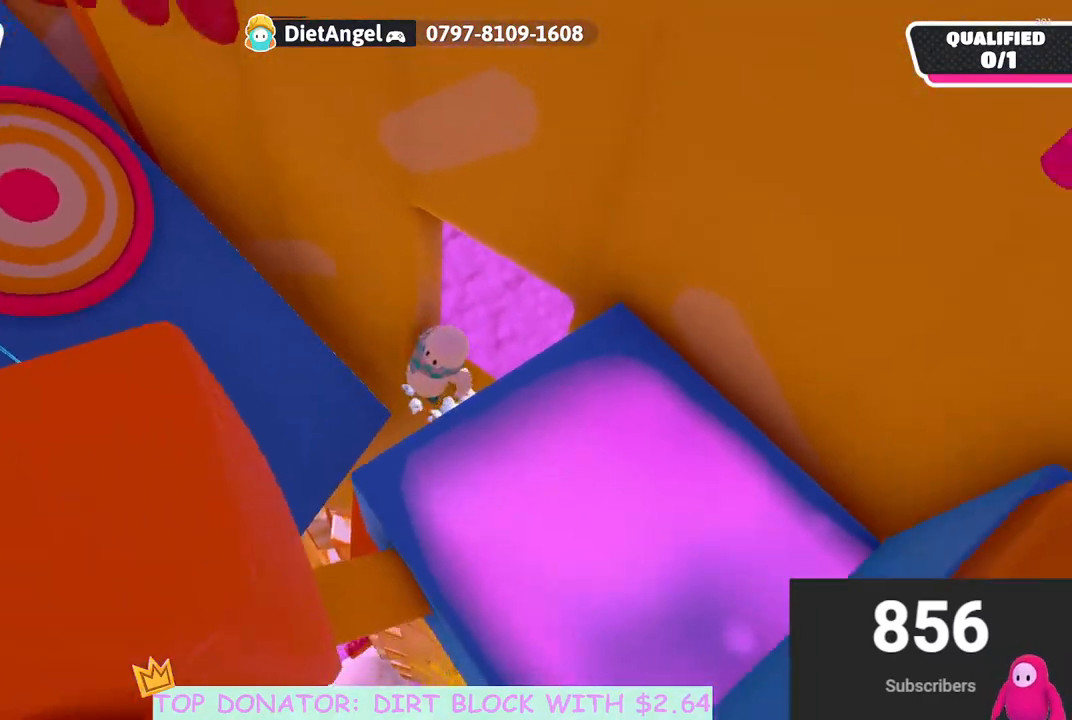
{"buttons": [], "left_stick": "up-left", "right_stick": "center", "events": [[50, "left_stick", "left"], [167, "left_stick", "up-left"], [300, "X", "down"], [500, "A", "up"], [500, "X", "up"]]}
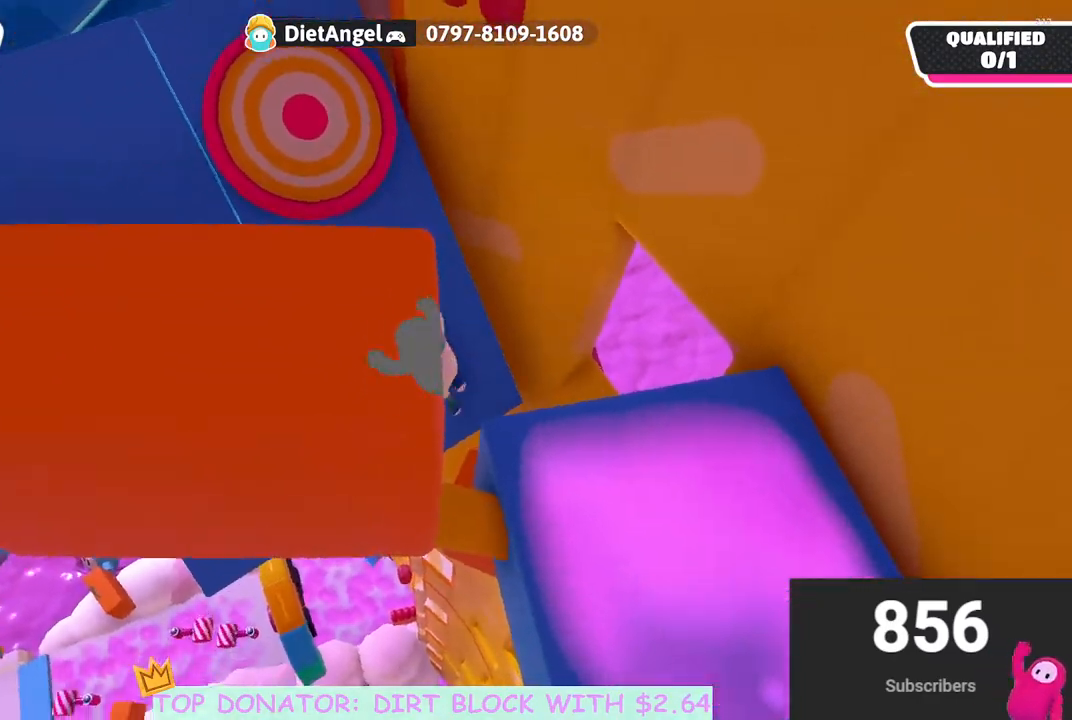
{"buttons": [], "left_stick": "up-left", "right_stick": "center", "events": [[317, "right_stick", "up"], [483, "right_stick", "center"]]}
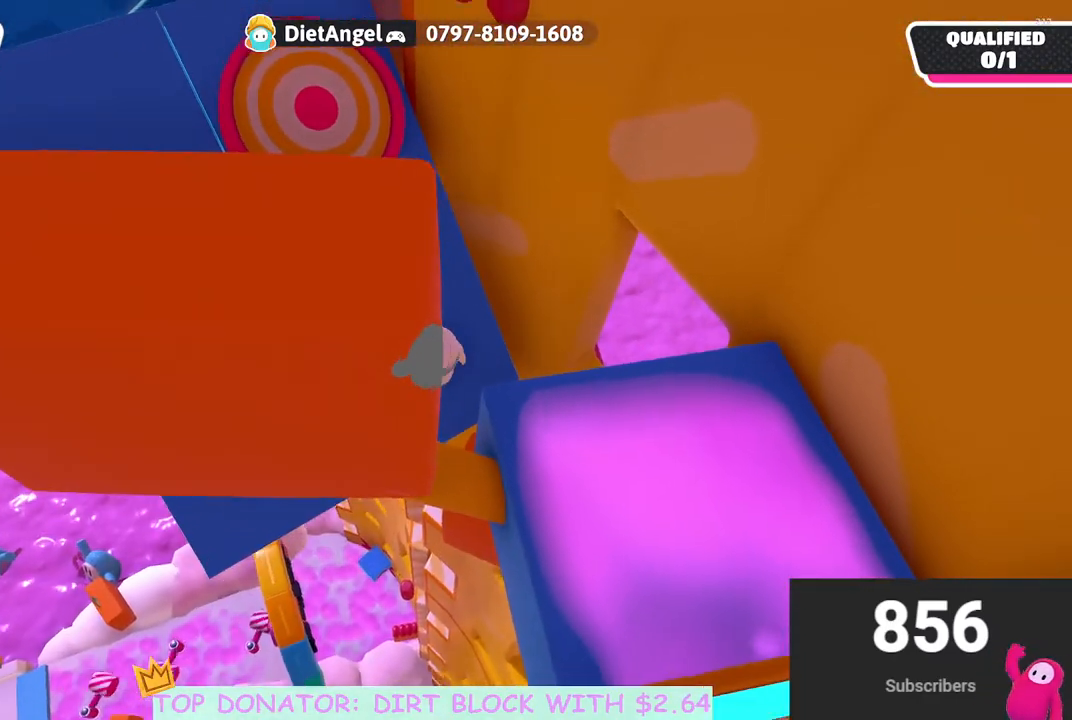
{"buttons": [], "left_stick": "left", "right_stick": "up-right", "events": [[150, "left_stick", "left"], [200, "right_stick", "down-right"], [500, "right_stick", "up-right"]]}
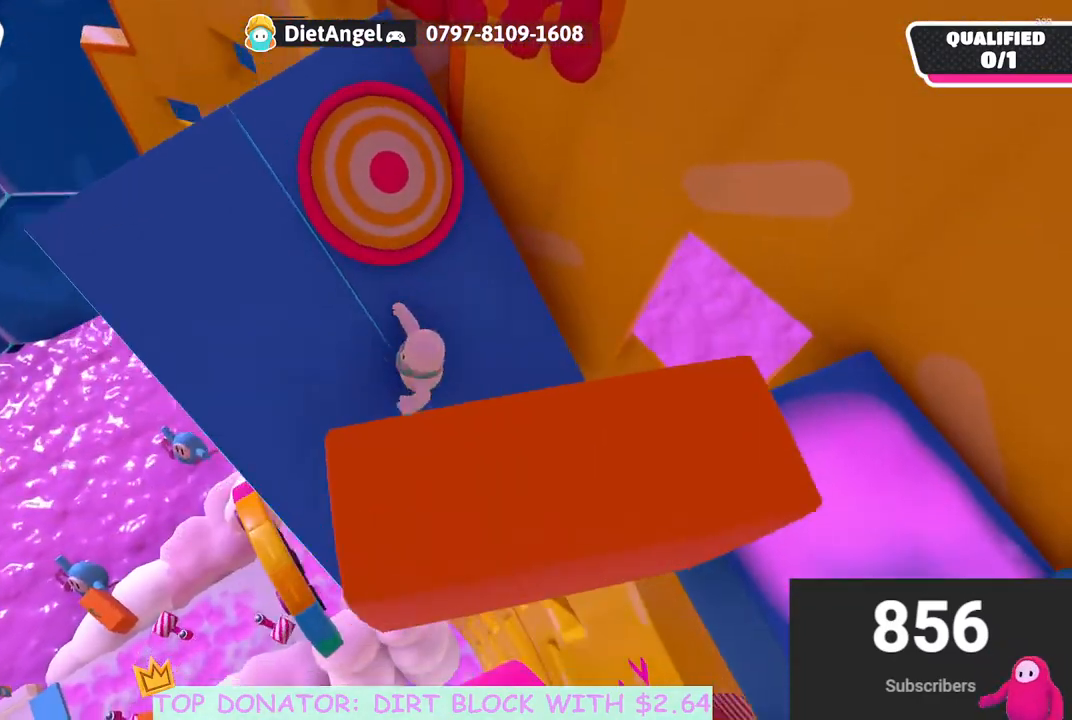
{"buttons": [], "left_stick": "up-left", "right_stick": "down-right", "events": [[233, "left_stick", "up-left"], [250, "right_stick", "right"], [367, "right_stick", "center"], [500, "right_stick", "down-right"]]}
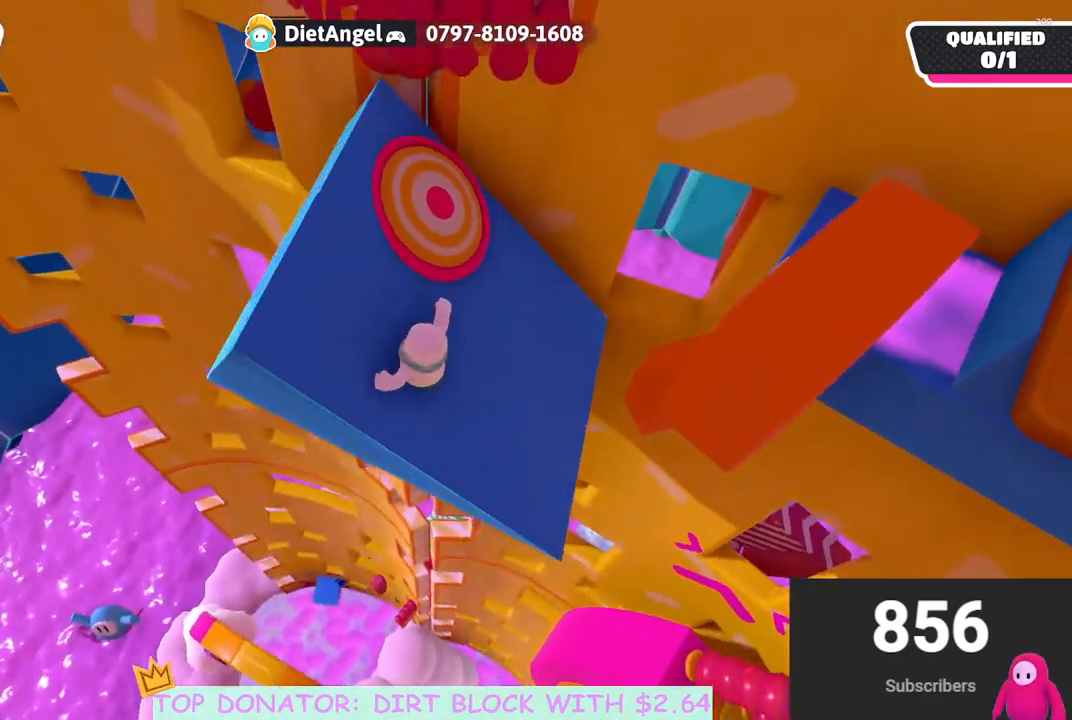
{"buttons": ["A"], "left_stick": "up", "right_stick": "center", "events": [[100, "left_stick", "center"], [200, "right_stick", "center"], [400, "left_stick", "up"], [467, "A", "down"]]}